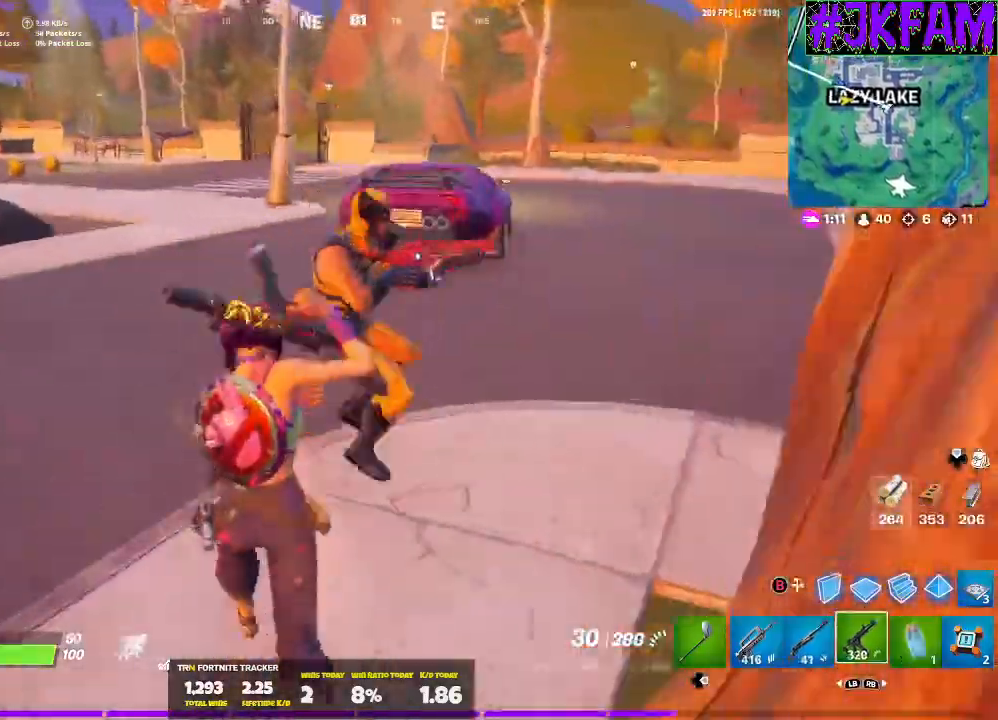
Gameplay with a controller (Xbox layout); each line is a JSON object with the inputs held at the frame after it. "events" lists button and stick changes between this image and that frame as [ms after this image, input, new state], when the widget could be followed in between.
{"buttons": ["L2", "R2"], "left_stick": "down", "right_stick": "up-right", "events": [[33, "L2", "down"], [67, "R2", "down"], [67, "R3", "down"], [100, "left_stick", "down-left"], [100, "right_stick", "center"], [167, "R3", "up"], [267, "left_stick", "down"], [267, "right_stick", "right"], [400, "right_stick", "up"], [501, "right_stick", "up-right"]]}
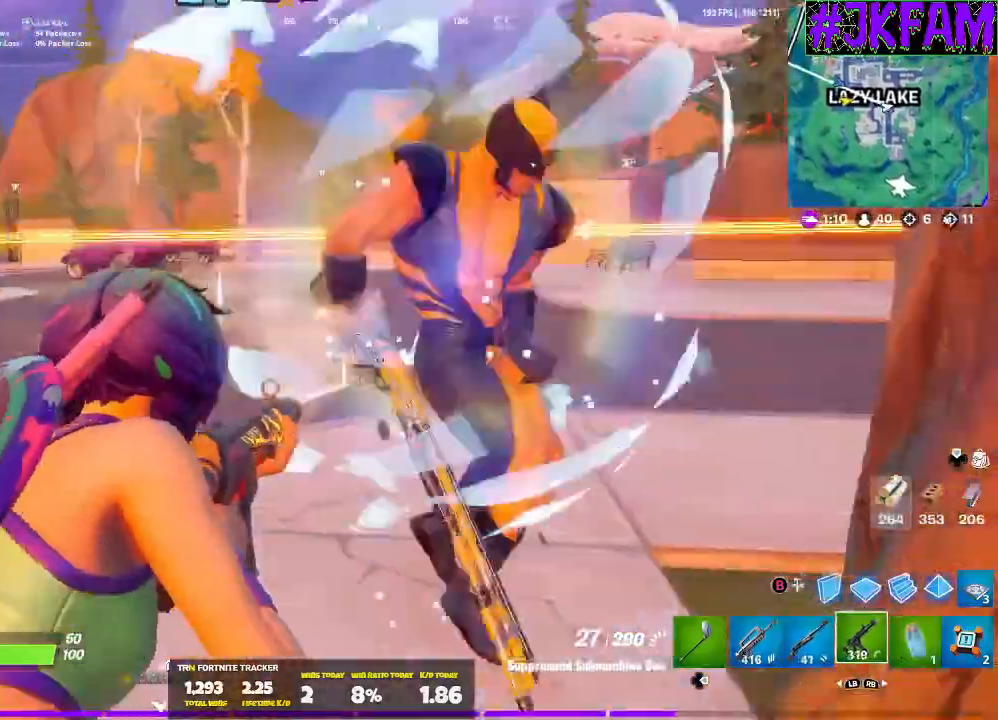
{"buttons": ["L2", "R2", "R3"], "left_stick": "down", "right_stick": "up", "events": [[33, "left_stick", "right"], [200, "R3", "down"], [266, "right_stick", "up-left"], [333, "R3", "up"], [400, "R3", "down"], [433, "left_stick", "down"], [500, "right_stick", "up"]]}
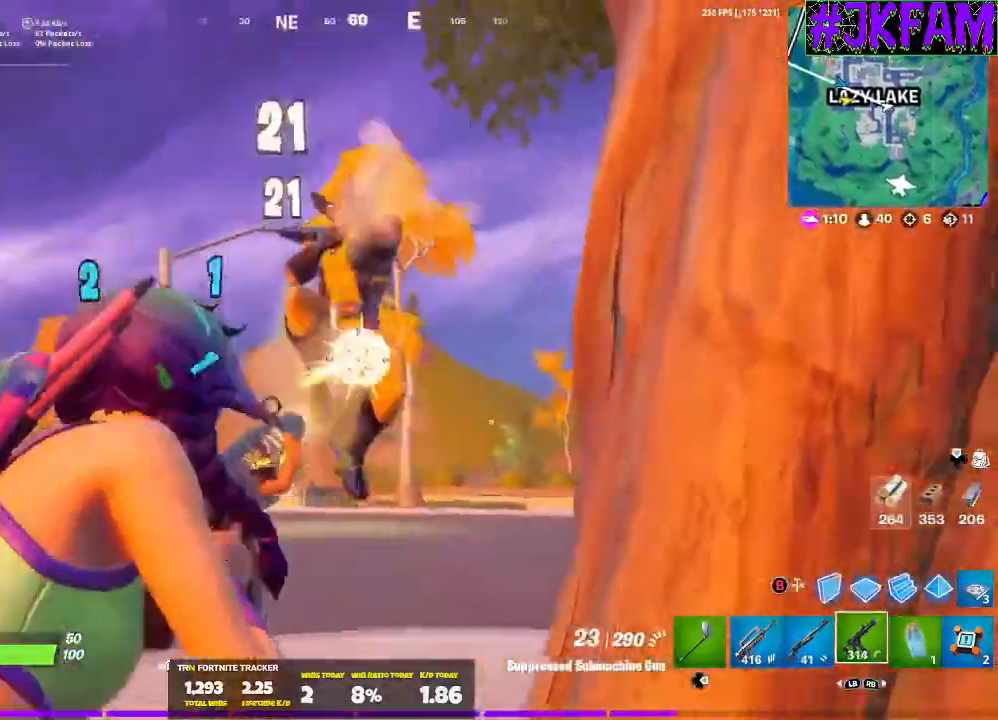
{"buttons": ["L2", "R2"], "left_stick": "right", "right_stick": "down-left", "events": [[33, "R3", "up"], [133, "R3", "down"], [234, "right_stick", "down-left"], [300, "left_stick", "right"], [334, "right_stick", "down"], [467, "R3", "up"], [467, "right_stick", "down-left"]]}
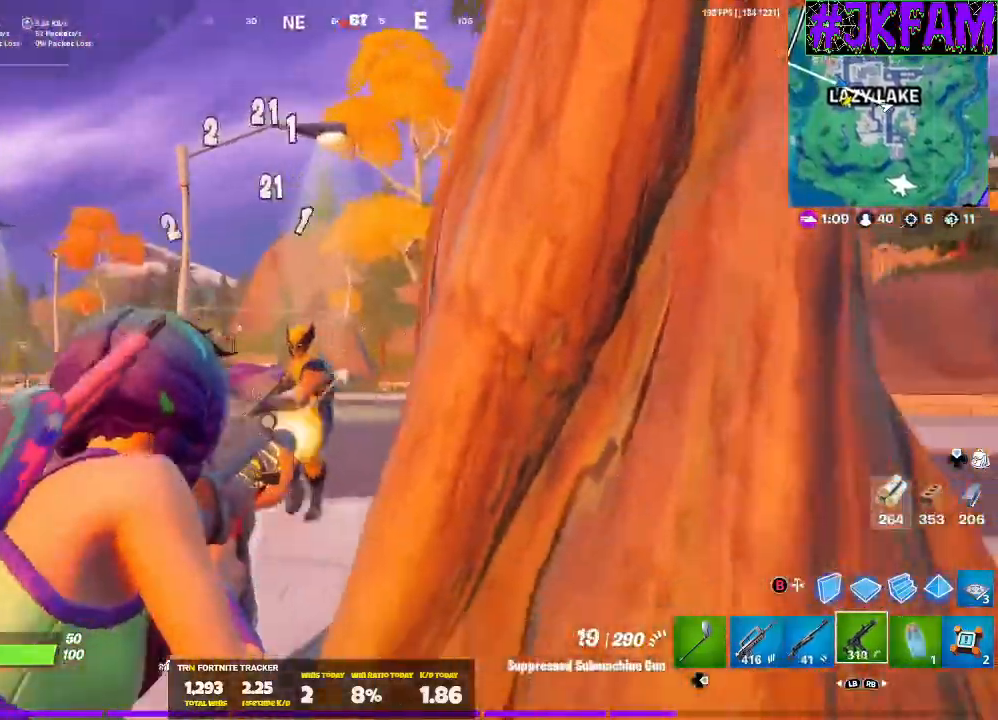
{"buttons": ["L3", "R3"], "left_stick": "right", "right_stick": "up-right", "events": [[33, "left_stick", "down-right"], [66, "right_stick", "left"], [100, "R3", "down"], [166, "left_stick", "down"], [266, "right_stick", "center"], [367, "R3", "up"], [400, "left_stick", "right"], [467, "R3", "down"], [467, "right_stick", "up-right"], [500, "L2", "up"], [500, "L3", "down"], [500, "R2", "up"]]}
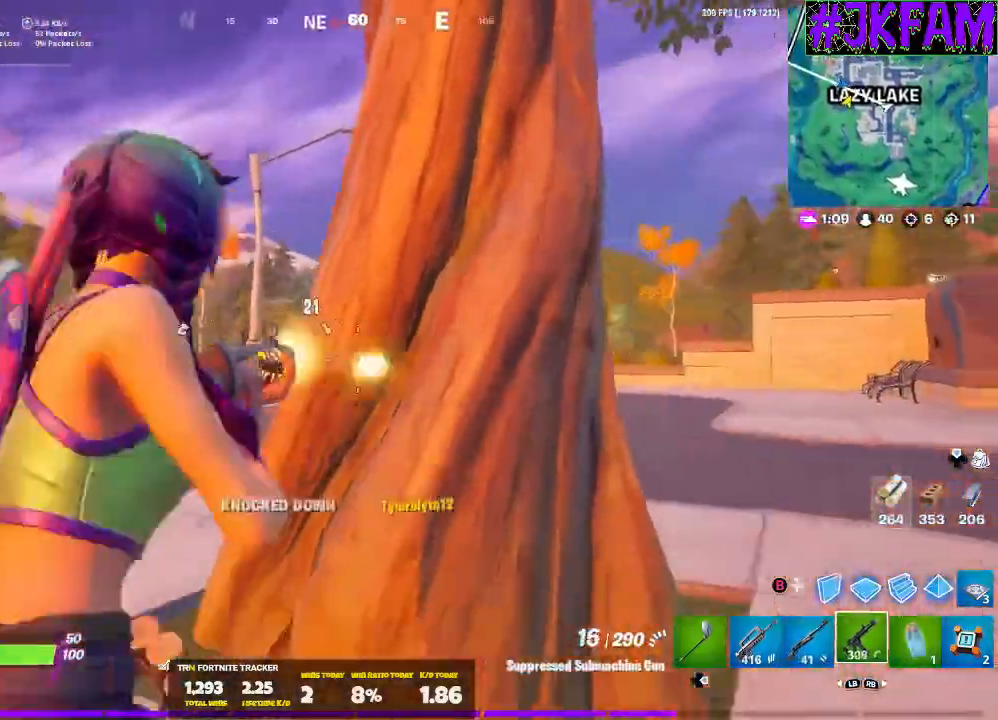
{"buttons": [], "left_stick": "left", "right_stick": "center", "events": [[100, "L1", "down"], [100, "R3", "up"], [134, "right_stick", "right"], [167, "L1", "up"], [267, "L3", "up"], [267, "left_stick", "up-right"], [267, "right_stick", "down-left"], [367, "left_stick", "up-left"], [434, "left_stick", "left"], [434, "right_stick", "center"]]}
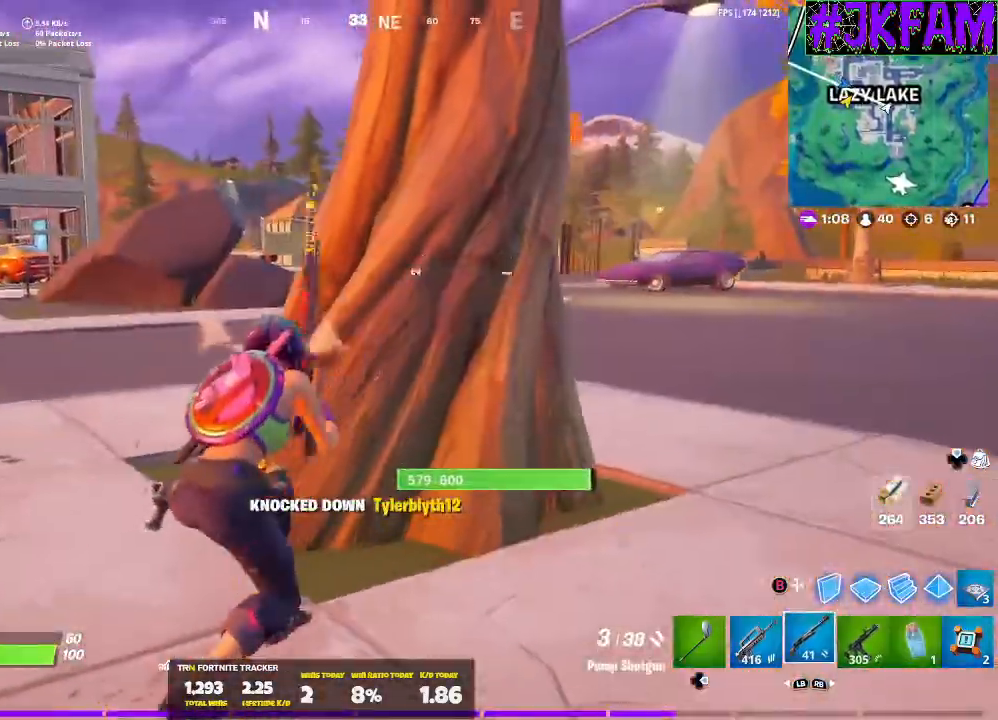
{"buttons": [], "left_stick": "center", "right_stick": "center", "events": [[233, "left_stick", "up"], [300, "R1", "down"], [300, "left_stick", "up-right"], [400, "R1", "up"], [400, "left_stick", "center"]]}
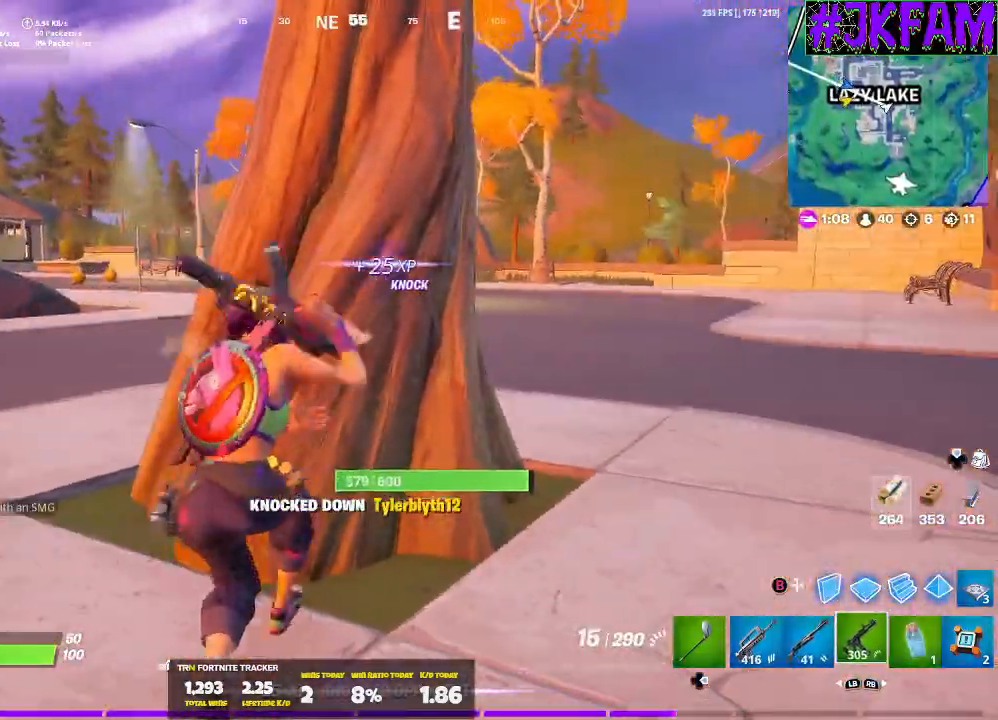
{"buttons": [], "left_stick": "right", "right_stick": "center", "events": [[67, "X", "down"], [133, "X", "up"], [234, "X", "down"], [334, "X", "up"], [467, "left_stick", "right"]]}
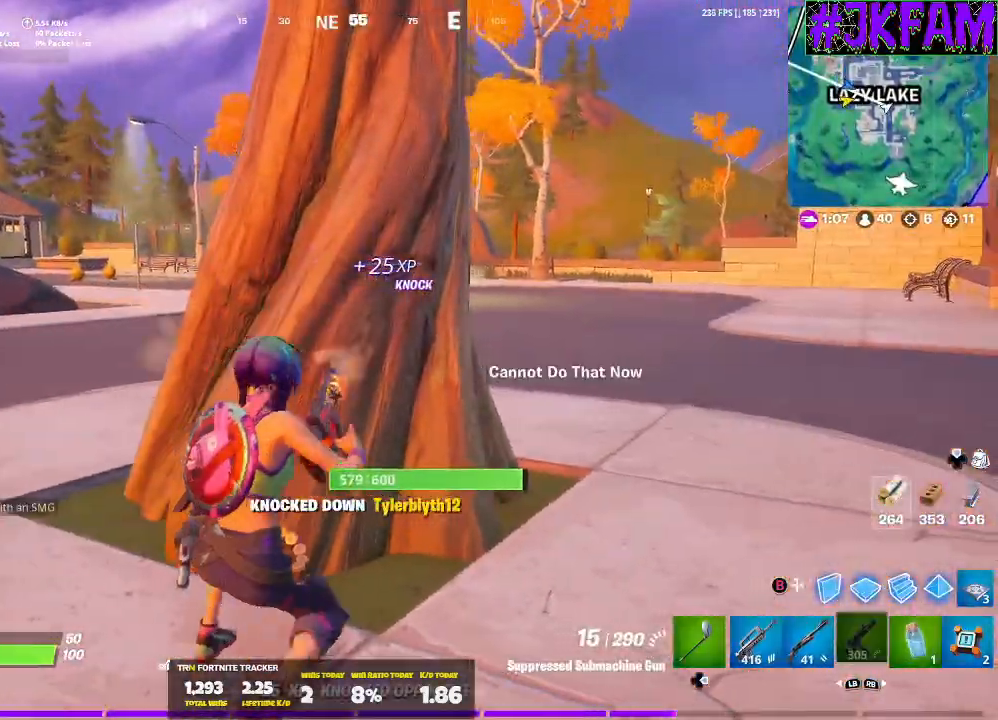
{"buttons": [], "left_stick": "up-right", "right_stick": "center", "events": [[66, "R3", "down"], [100, "left_stick", "center"], [200, "R3", "up"], [300, "left_stick", "left"], [333, "R3", "down"], [367, "left_stick", "center"], [433, "left_stick", "up-right"], [467, "R3", "up"]]}
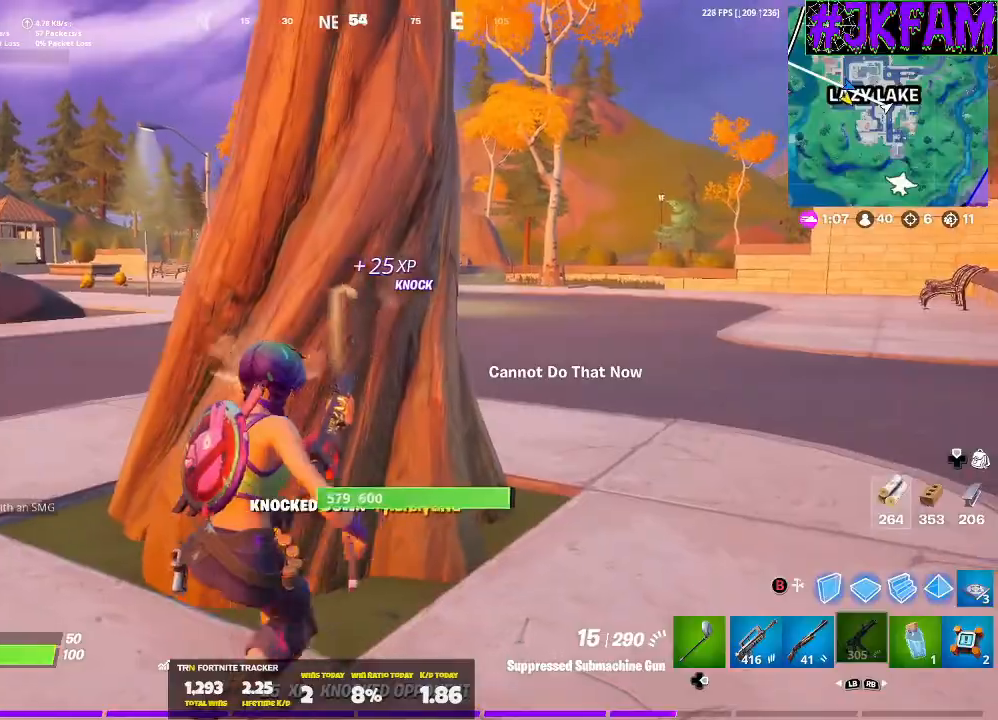
{"buttons": [], "left_stick": "right", "right_stick": "center", "events": [[134, "left_stick", "left"], [134, "right_stick", "right"], [267, "left_stick", "down-right"], [300, "R3", "down"], [367, "left_stick", "right"], [400, "right_stick", "center"], [434, "R3", "up"]]}
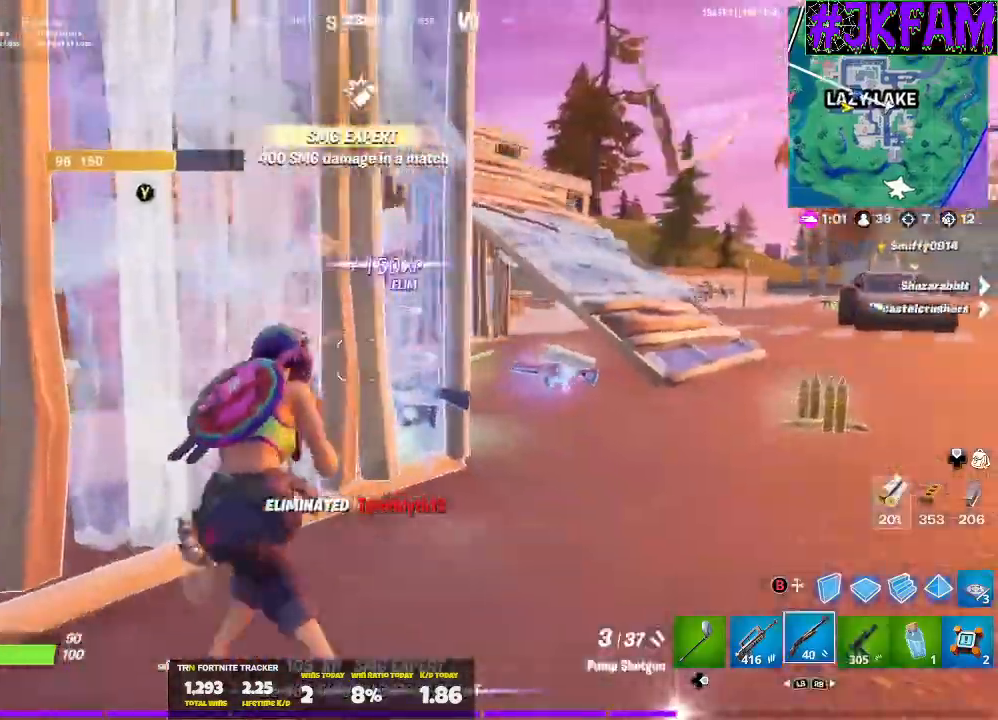
{"buttons": [], "left_stick": "right", "right_stick": "center", "events": [[66, "L3", "down"], [66, "R3", "down"], [66, "right_stick", "left"], [200, "R3", "up"], [200, "right_stick", "center"], [367, "L3", "up"]]}
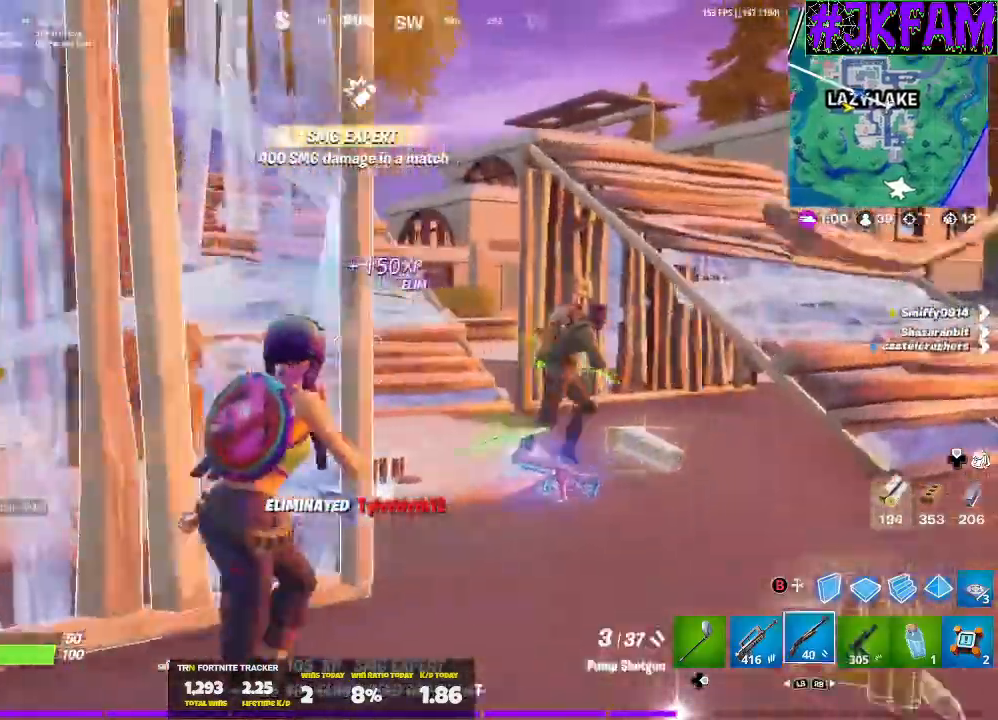
{"buttons": ["R2", "L3"], "left_stick": "up-left", "right_stick": "center", "events": [[334, "right_stick", "right"], [400, "R2", "down"], [434, "left_stick", "up-left"], [434, "right_stick", "center"], [467, "L3", "down"]]}
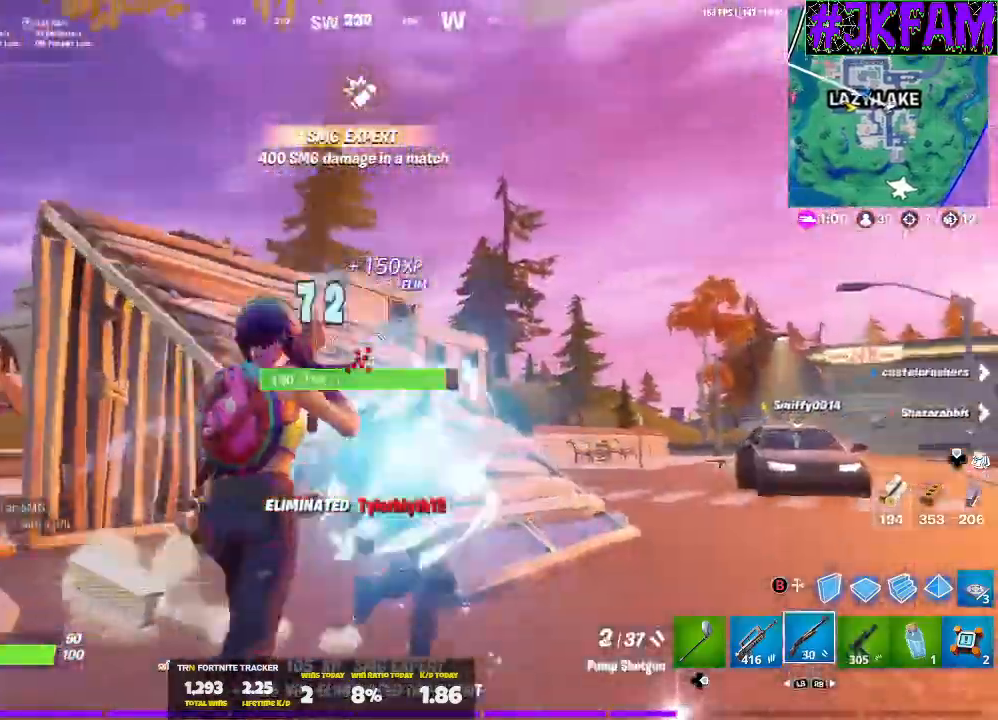
{"buttons": ["R2"], "left_stick": "up", "right_stick": "right", "events": [[33, "R2", "up"], [66, "R1", "down"], [100, "right_stick", "right"], [166, "R1", "up"], [200, "L3", "up"], [200, "left_stick", "left"], [300, "R2", "down"], [367, "left_stick", "up"]]}
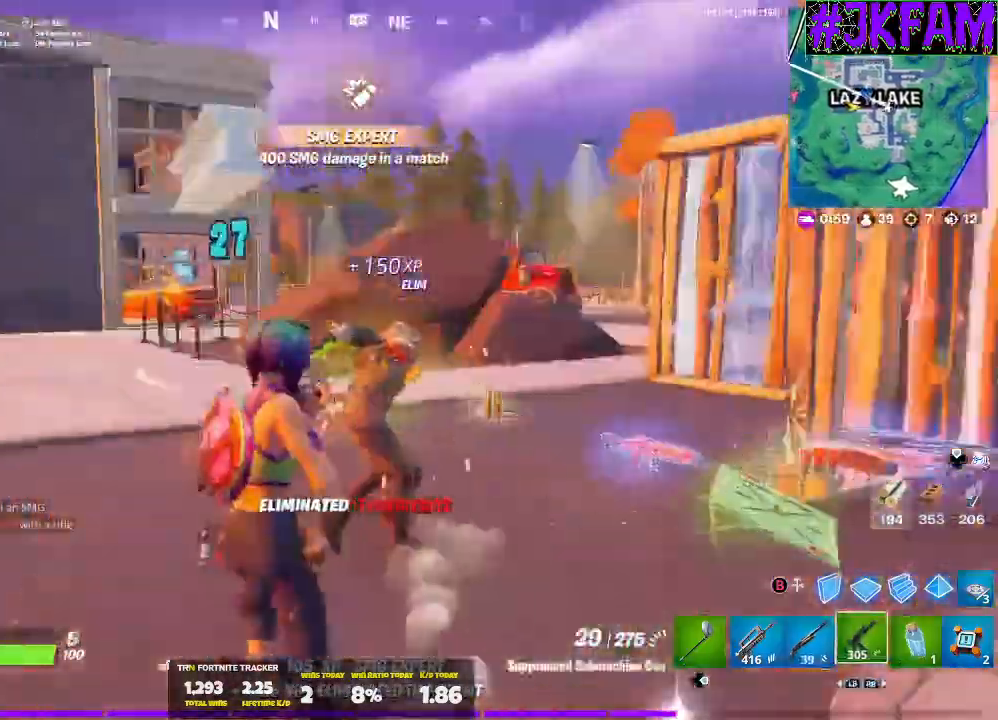
{"buttons": ["R2", "R3"], "left_stick": "left", "right_stick": "right", "events": [[234, "left_stick", "left"], [234, "right_stick", "center"], [300, "right_stick", "right"], [400, "R3", "down"]]}
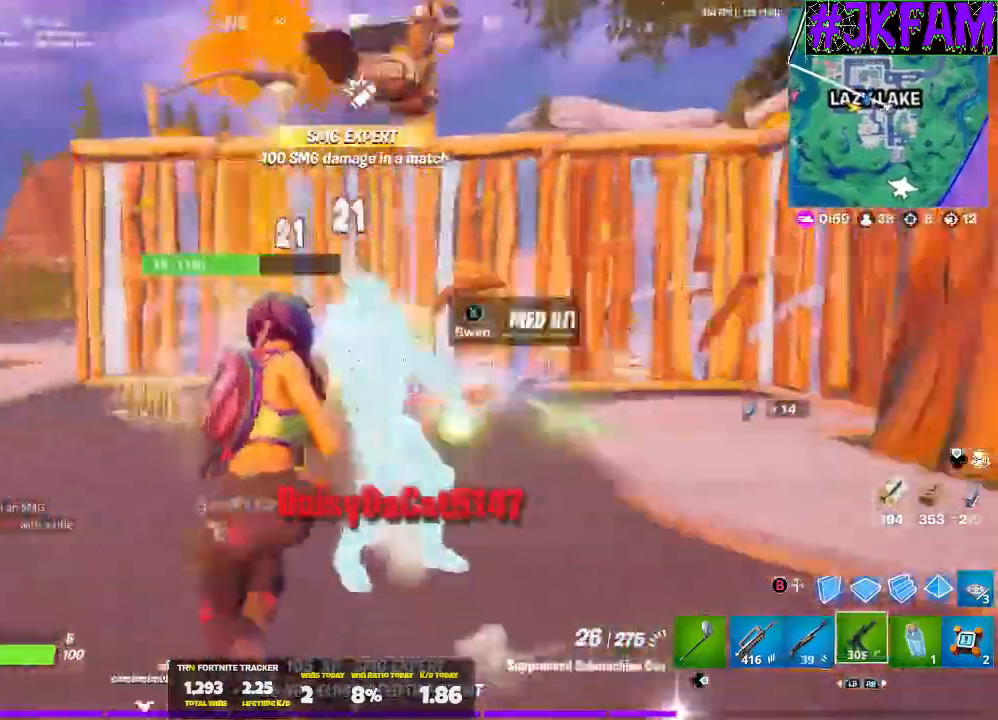
{"buttons": [], "left_stick": "up-left", "right_stick": "center", "events": [[33, "R3", "up"], [33, "right_stick", "center"], [100, "R3", "down"], [133, "right_stick", "right"], [166, "L3", "down"], [166, "left_stick", "up-left"], [200, "R3", "up"], [200, "right_stick", "center"], [266, "L1", "down"], [266, "R2", "up"], [400, "L1", "up"], [467, "L3", "up"]]}
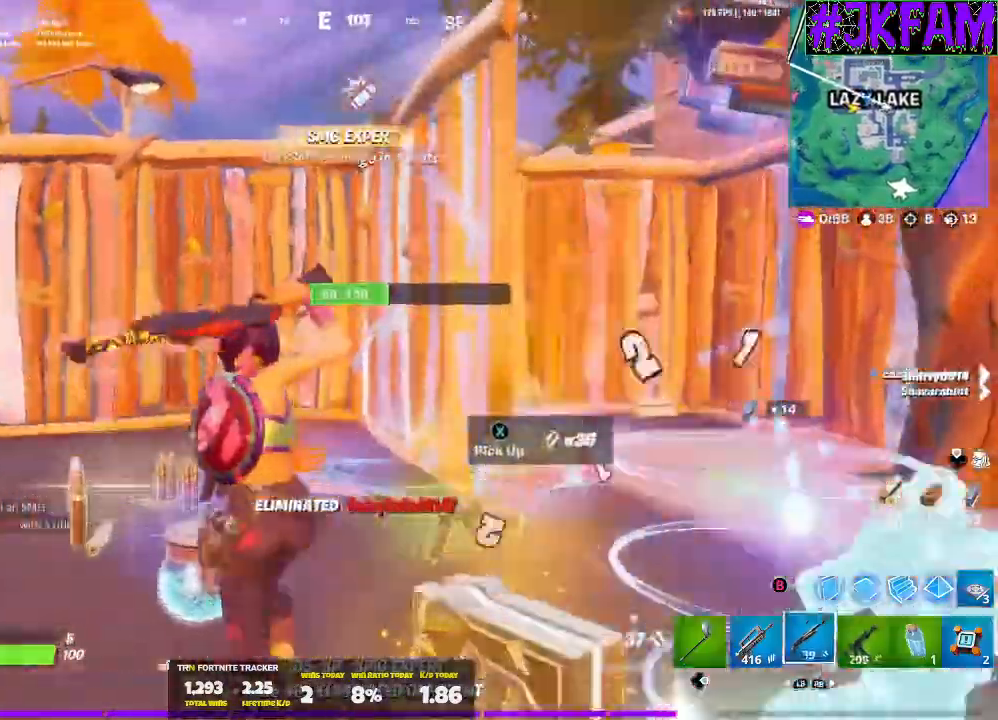
{"buttons": [], "left_stick": "up", "right_stick": "right", "events": [[100, "DPAD_RIGHT", "down"], [133, "L3", "down"], [234, "right_stick", "down-right"], [267, "DPAD_RIGHT", "up"], [300, "L3", "up"], [367, "R1", "down"], [434, "right_stick", "right"], [467, "R1", "up"], [467, "left_stick", "up"]]}
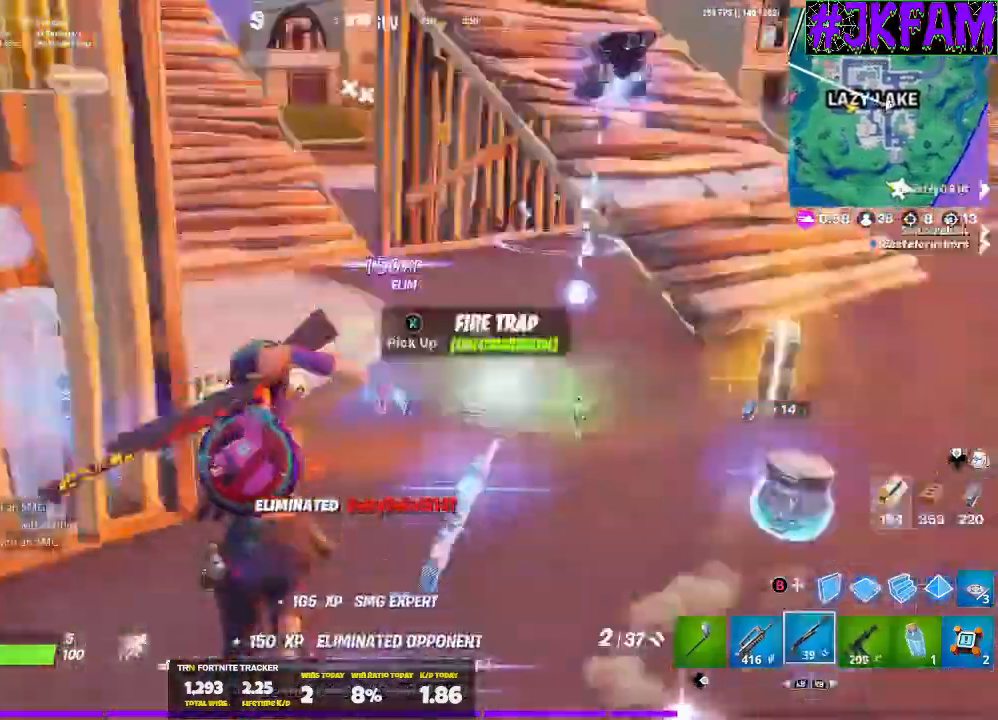
{"buttons": ["R1"], "left_stick": "up-left", "right_stick": "center", "events": [[66, "left_stick", "up-left"], [100, "R1", "down"], [200, "R1", "up"], [233, "right_stick", "center"], [300, "L3", "down"], [400, "R1", "down"], [467, "L3", "up"]]}
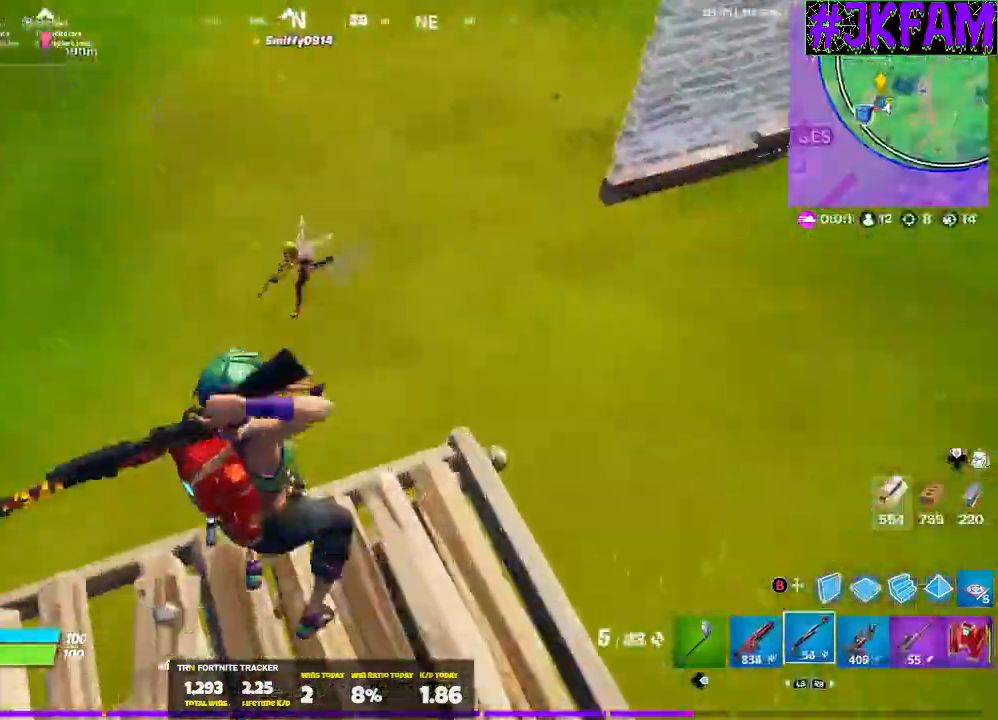
{"buttons": [], "left_stick": "up-left", "right_stick": "center", "events": [[33, "R1", "up"], [167, "L3", "down"], [300, "L3", "up"]]}
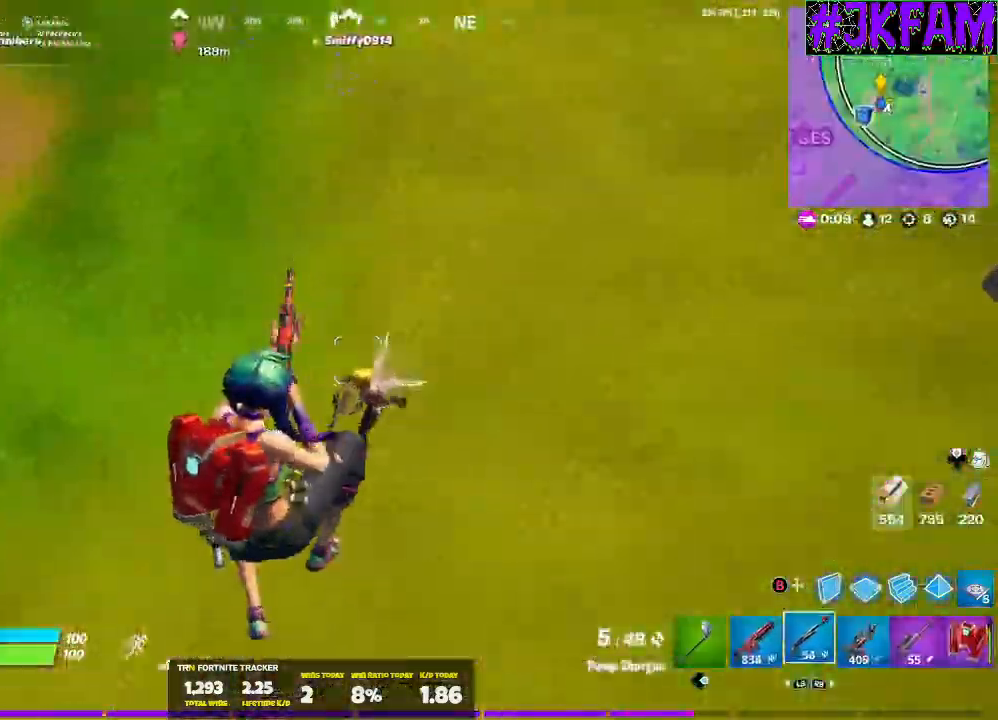
{"buttons": [], "left_stick": "left", "right_stick": "up-right", "events": [[33, "left_stick", "left"], [66, "R2", "down"], [200, "R2", "up"], [266, "R1", "down"], [300, "right_stick", "up"], [367, "R1", "up"], [467, "right_stick", "up-right"]]}
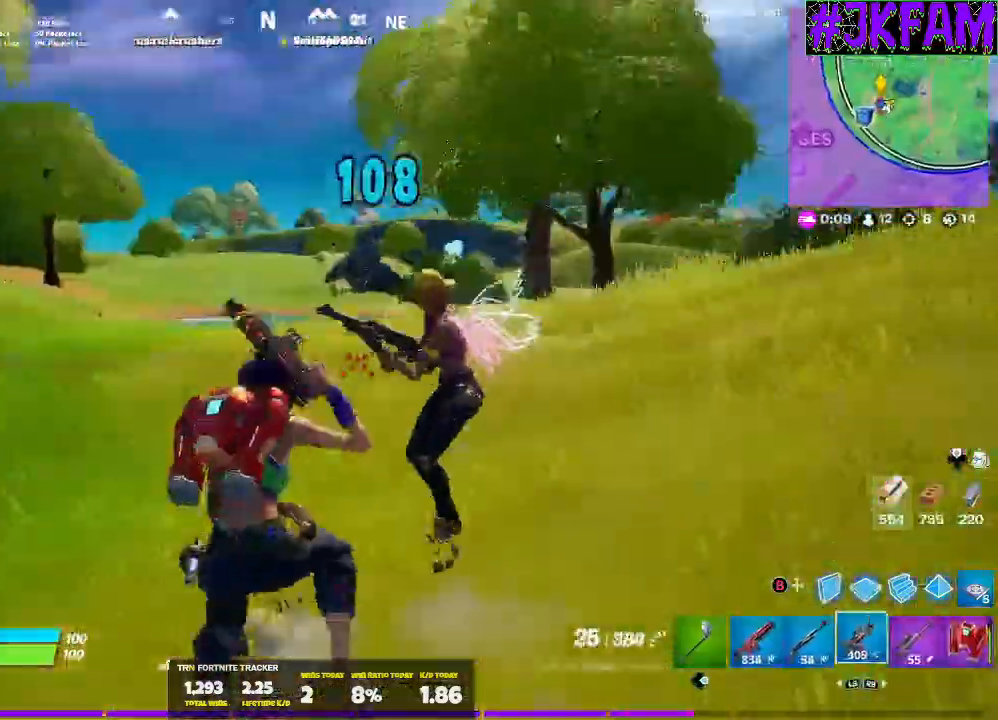
{"buttons": ["R2"], "left_stick": "down-left", "right_stick": "center", "events": [[33, "R2", "down"], [33, "left_stick", "down-left"], [167, "left_stick", "down"], [200, "right_stick", "up"], [400, "right_stick", "right"], [467, "left_stick", "down-left"], [467, "right_stick", "center"]]}
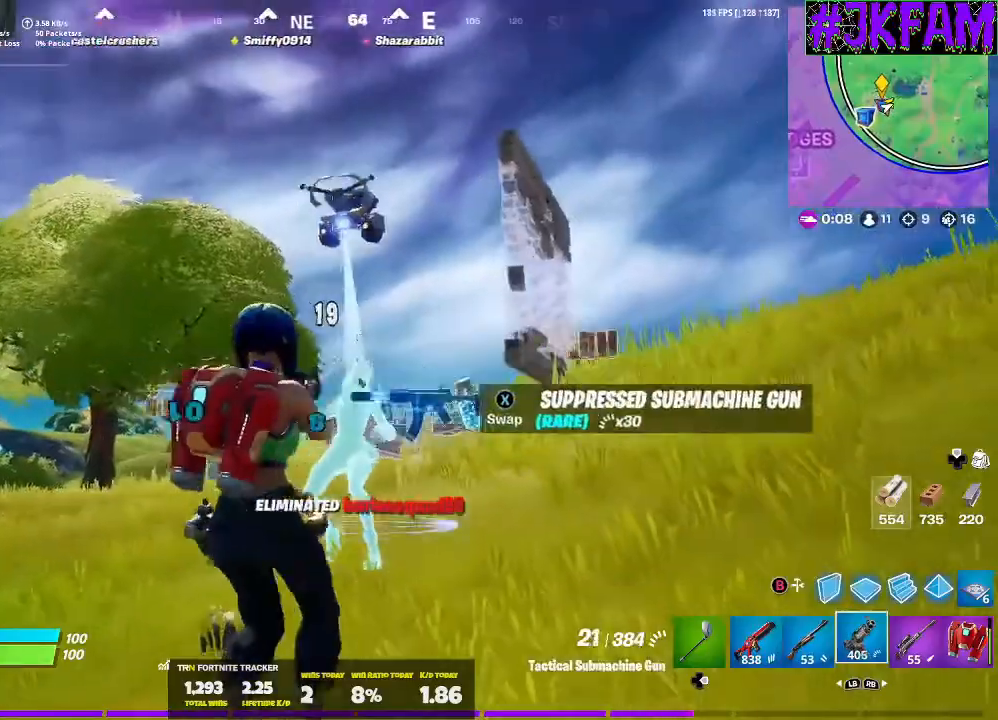
{"buttons": ["R3"], "left_stick": "up-left", "right_stick": "down-left", "events": [[33, "left_stick", "left"], [66, "R2", "up"], [66, "R3", "down"], [100, "left_stick", "up-left"], [133, "L3", "down"], [233, "L1", "down"], [233, "R3", "up"], [367, "L1", "up"], [367, "R3", "down"], [367, "right_stick", "down-left"], [467, "L3", "up"]]}
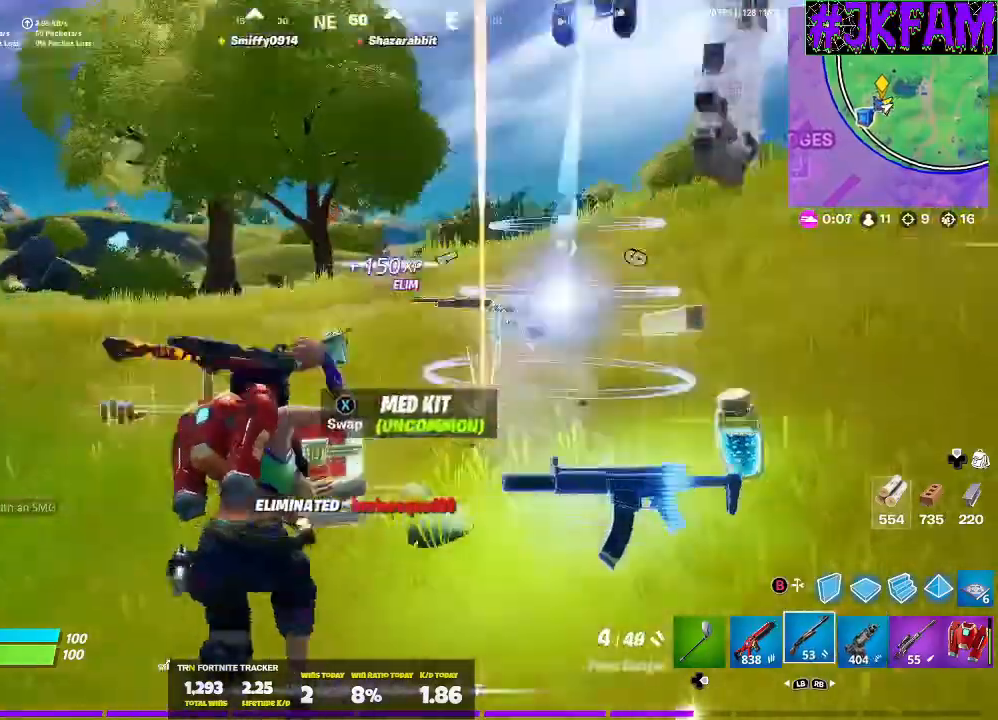
{"buttons": ["L2"], "left_stick": "right", "right_stick": "down-left", "events": [[33, "R3", "up"], [167, "R3", "down"], [167, "left_stick", "right"], [167, "right_stick", "up-right"], [267, "right_stick", "center"], [300, "R3", "up"], [400, "L2", "down"], [400, "right_stick", "down-left"]]}
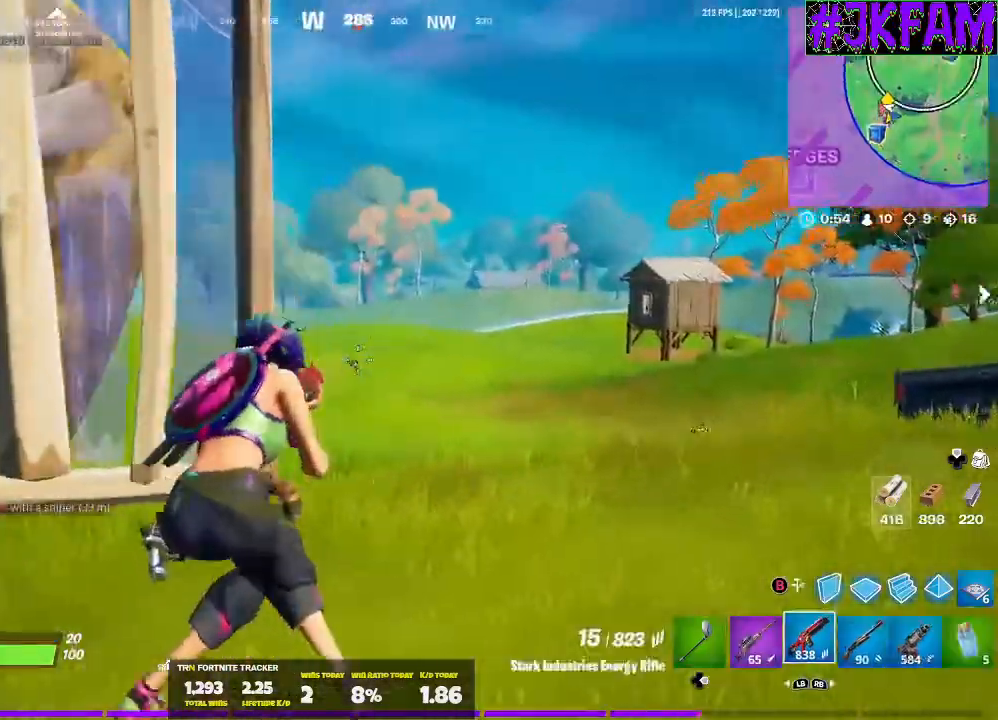
{"buttons": ["L2", "R2"], "left_stick": "center", "right_stick": "center", "events": [[66, "right_stick", "center"], [100, "left_stick", "center"], [266, "right_stick", "down-left"], [367, "right_stick", "center"], [467, "R2", "down"]]}
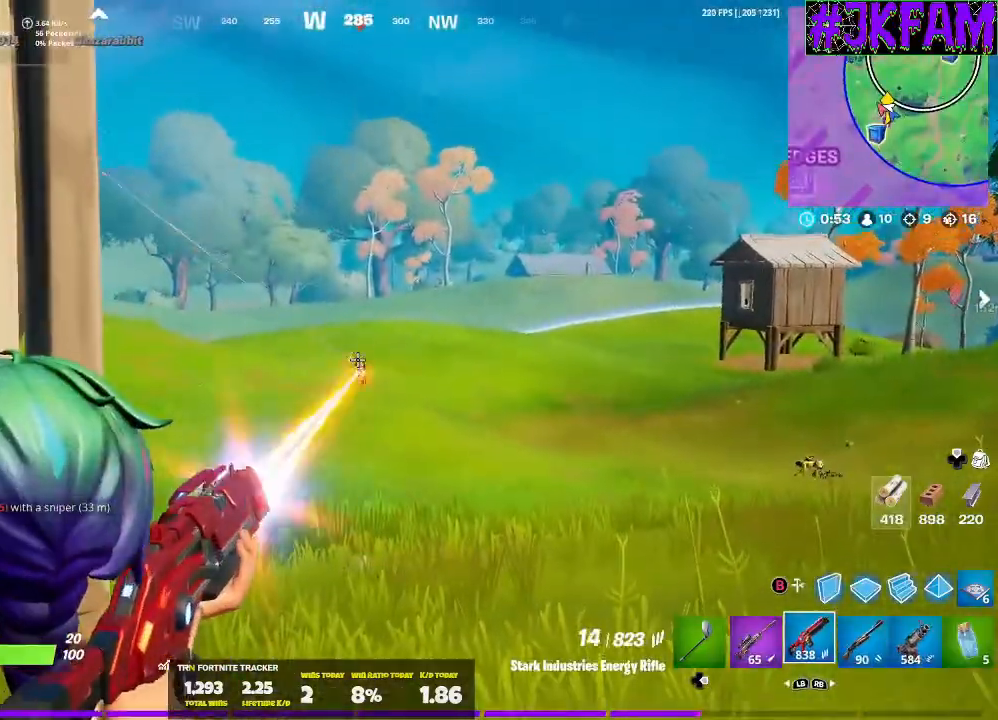
{"buttons": ["L2", "R2"], "left_stick": "center", "right_stick": "center", "events": [[100, "R2", "up"], [334, "right_stick", "down-right"], [400, "R2", "down"], [434, "right_stick", "center"]]}
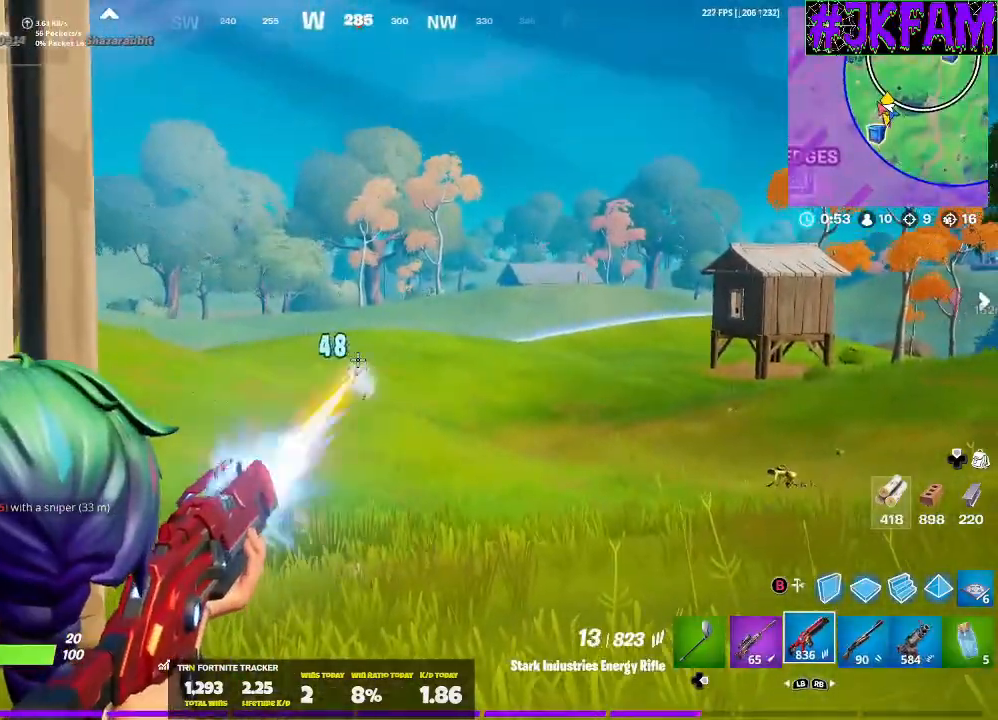
{"buttons": ["L2", "R2"], "left_stick": "center", "right_stick": "center", "events": [[33, "R2", "up"], [233, "right_stick", "down-right"], [433, "right_stick", "center"], [467, "R2", "down"]]}